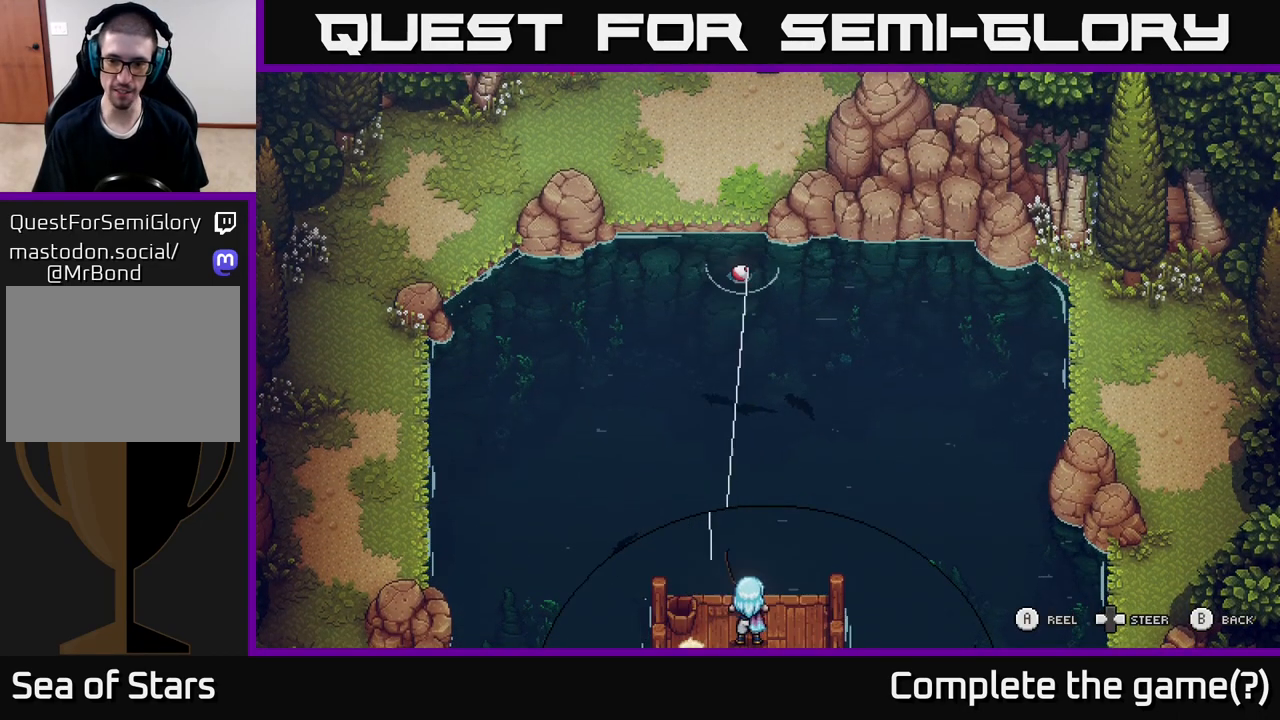
Gameplay with a controller (Xbox layout); each line is a JSON object with the inputs held at the frame after it. "events" lists button and stick changes between this image and that frame as [ms after this image, input, new state], when the widget could be followed in between.
{"buttons": ["A"], "left_stick": "right", "right_stick": "center", "events": [[83, "left_stick", "right"], [133, "A", "down"]]}
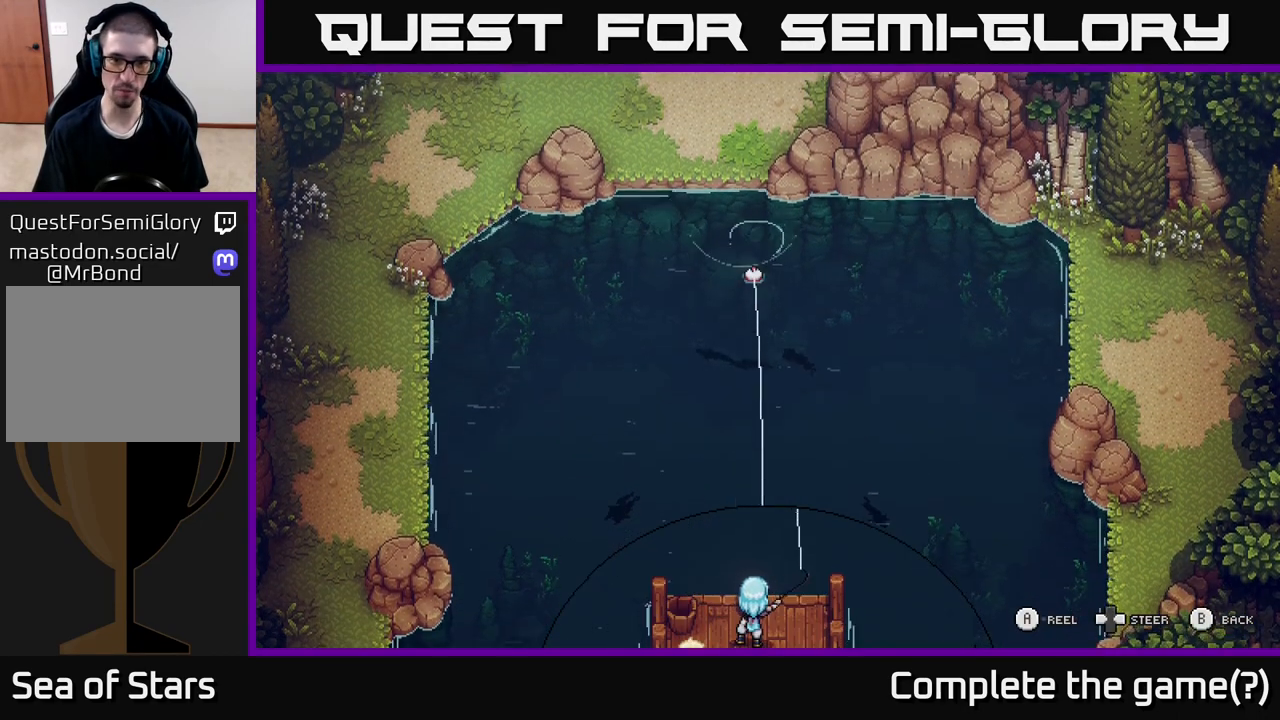
{"buttons": [], "left_stick": "right", "right_stick": "center", "events": [[150, "A", "up"]]}
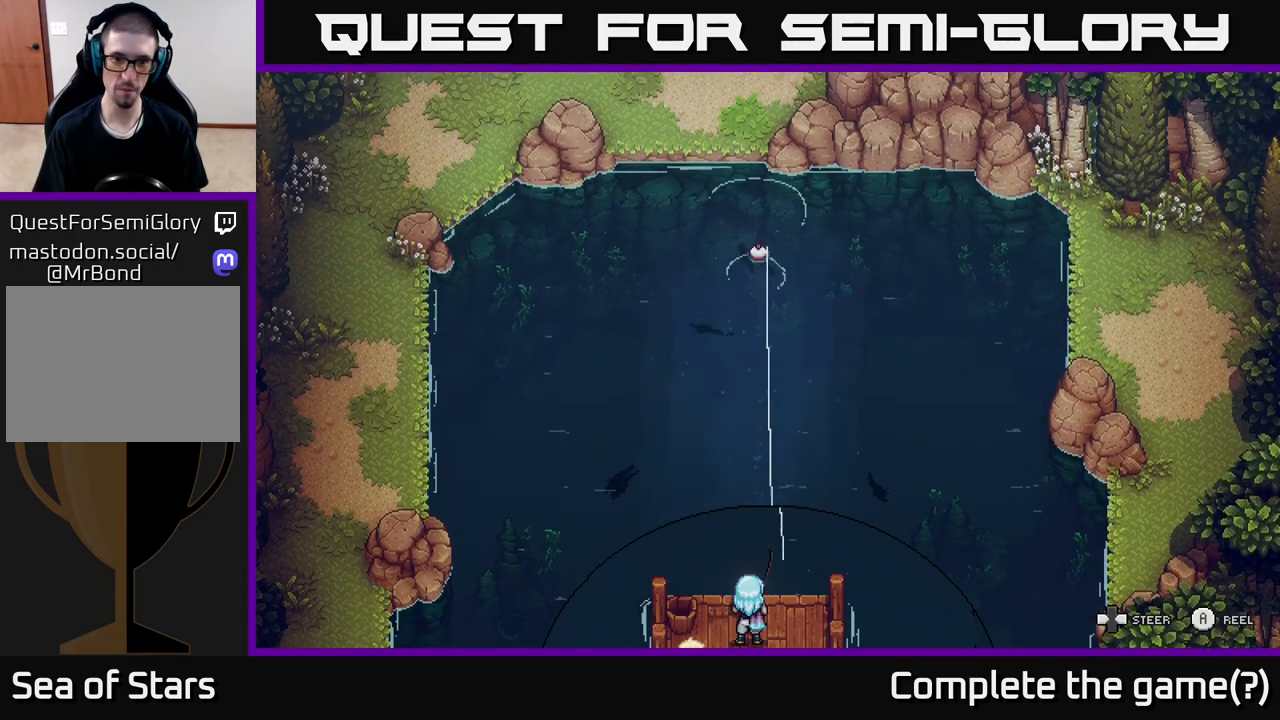
{"buttons": ["A"], "left_stick": "down", "right_stick": "center", "events": [[50, "left_stick", "left"], [217, "A", "down"], [333, "left_stick", "down-left"], [483, "left_stick", "down"]]}
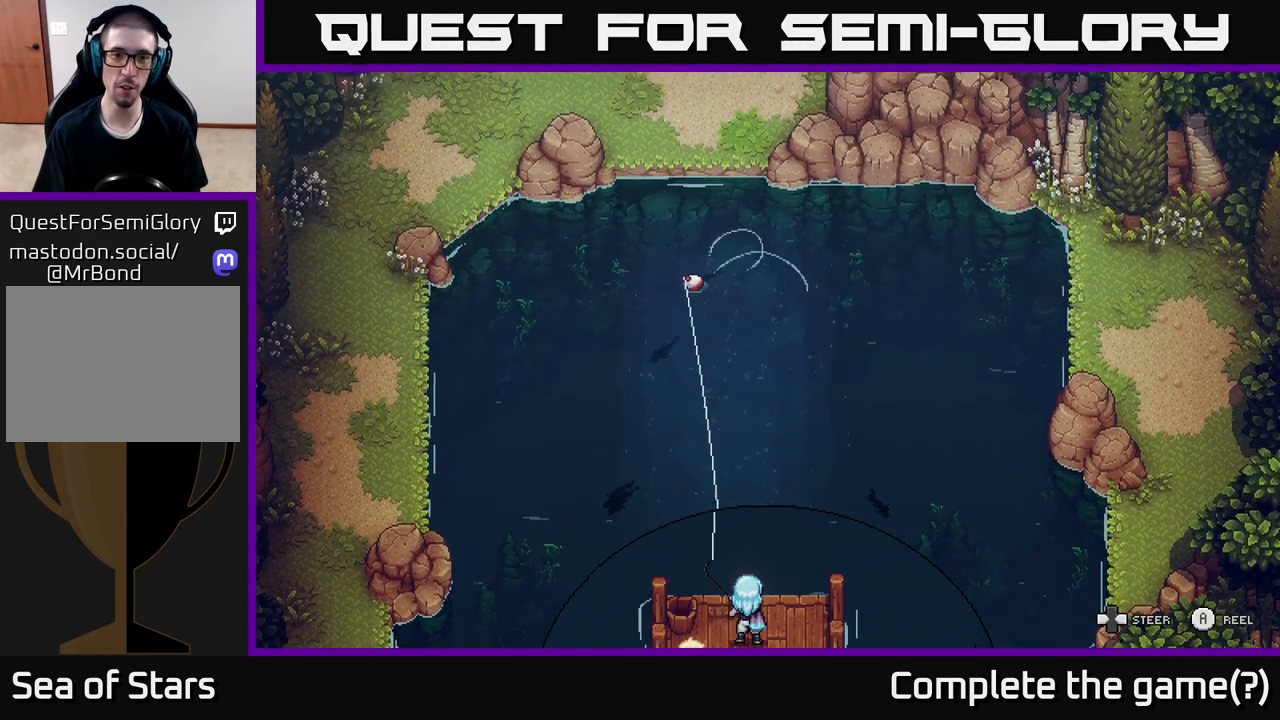
{"buttons": ["A"], "left_stick": "right", "right_stick": "center", "events": [[183, "left_stick", "down-right"], [317, "left_stick", "right"]]}
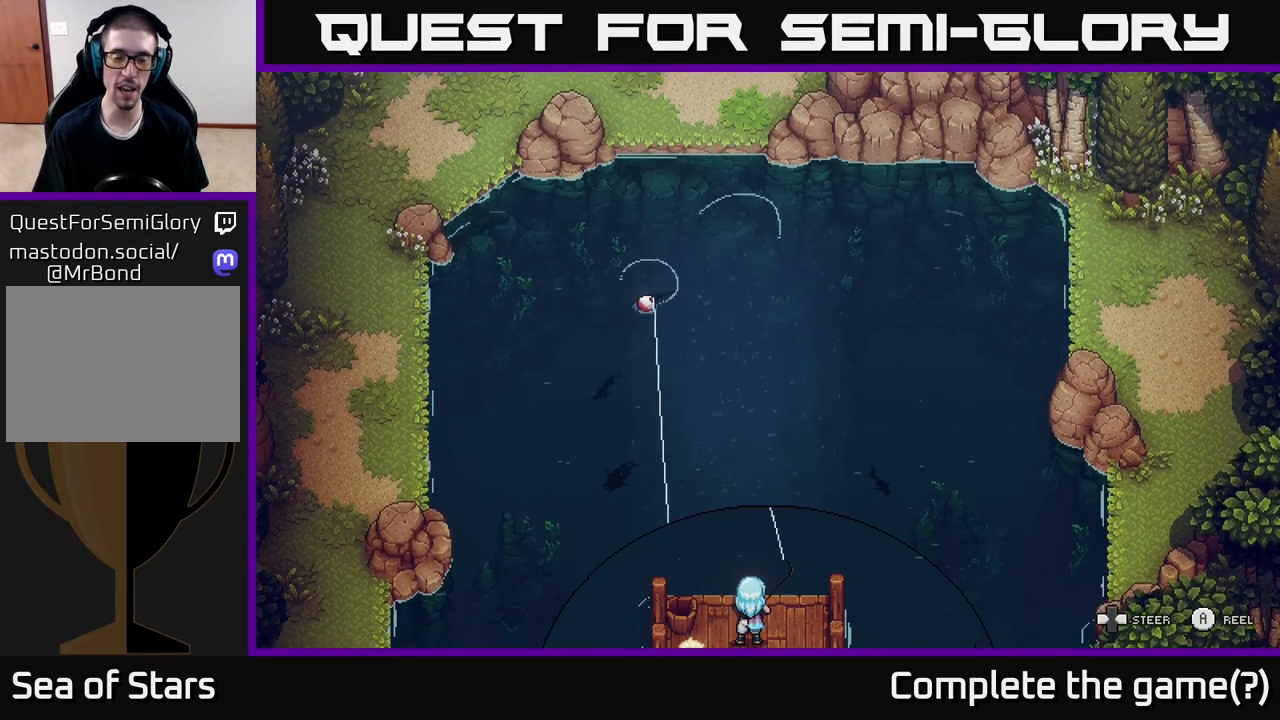
{"buttons": ["A"], "left_stick": "right", "right_stick": "center", "events": []}
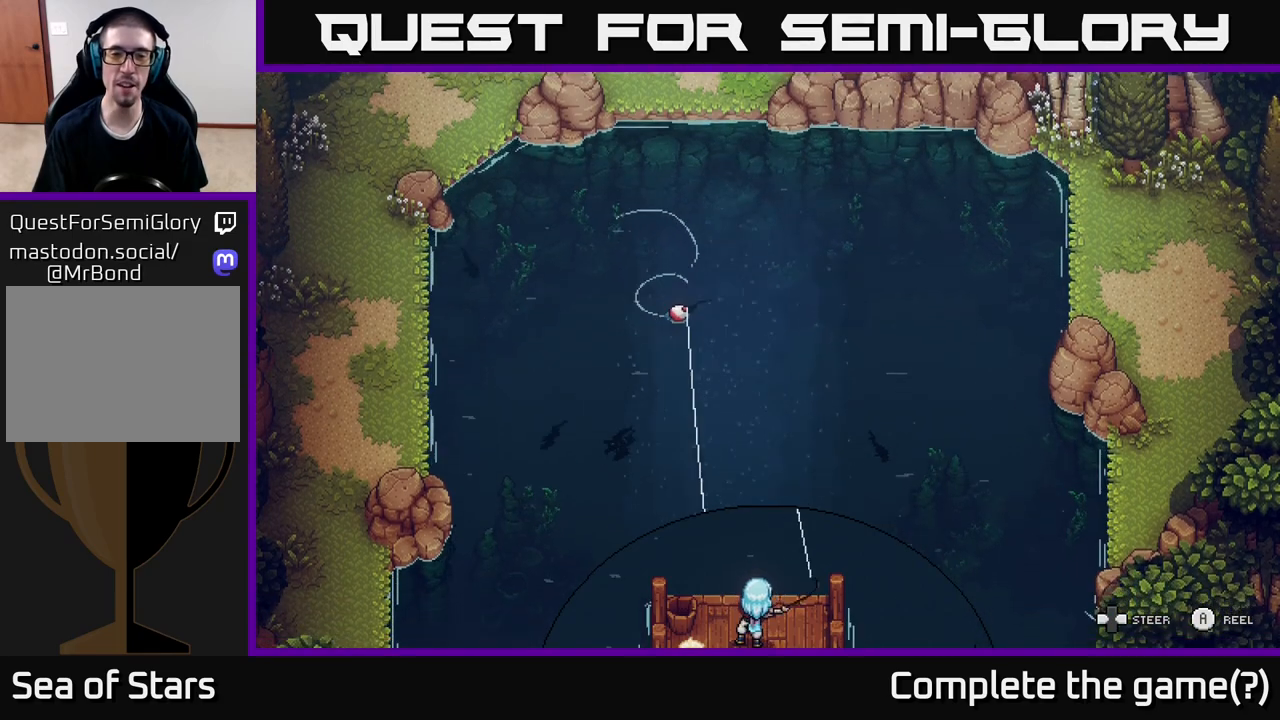
{"buttons": ["A"], "left_stick": "right", "right_stick": "center", "events": []}
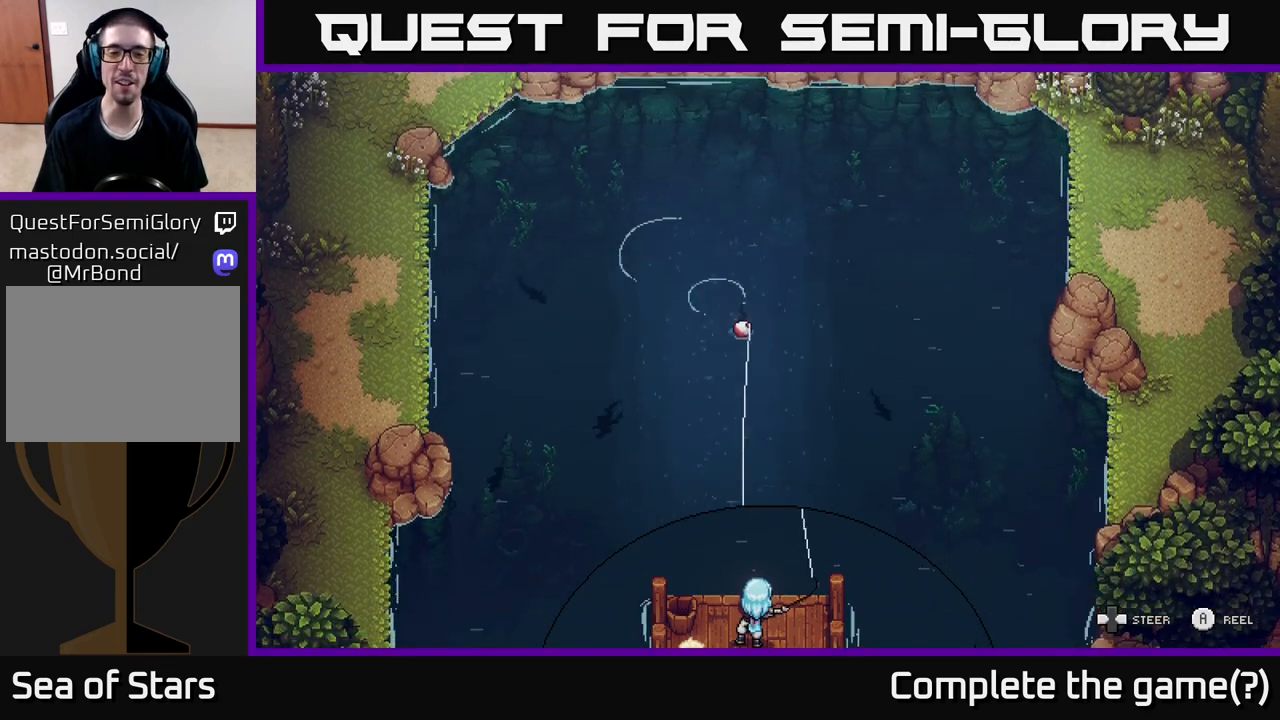
{"buttons": ["A"], "left_stick": "left", "right_stick": "center", "events": [[383, "left_stick", "left"]]}
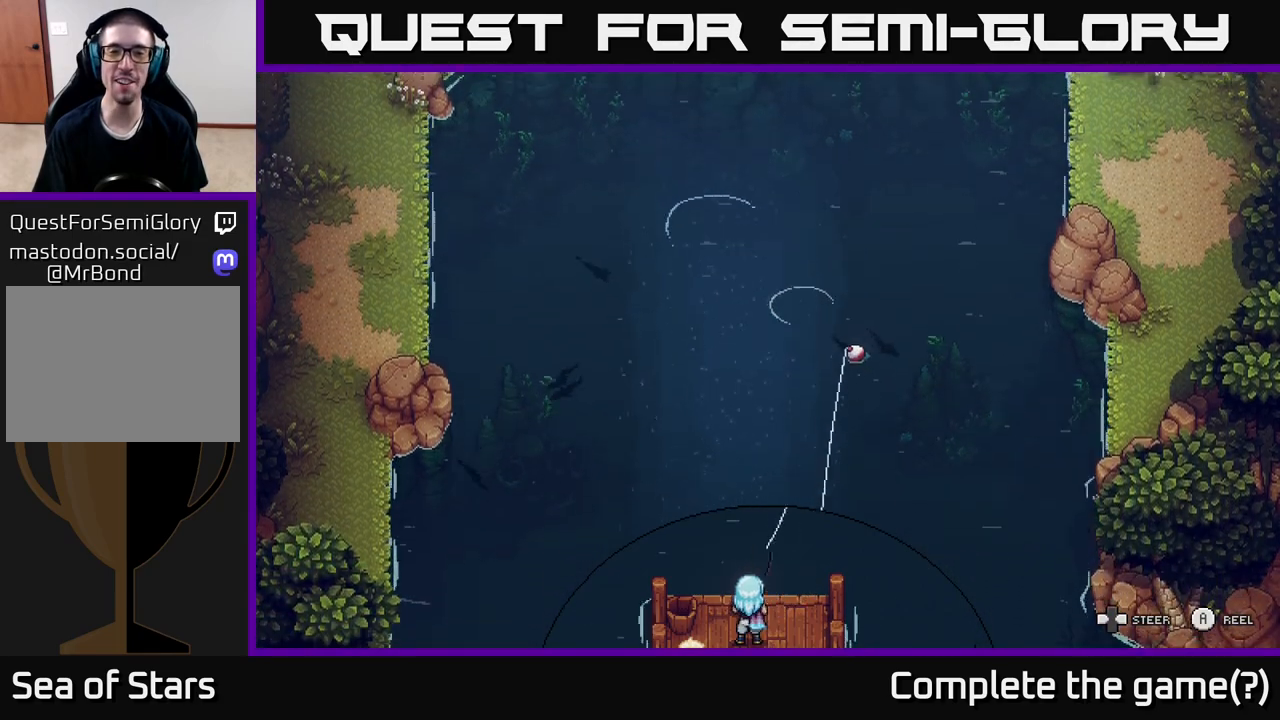
{"buttons": ["A"], "left_stick": "left", "right_stick": "center", "events": []}
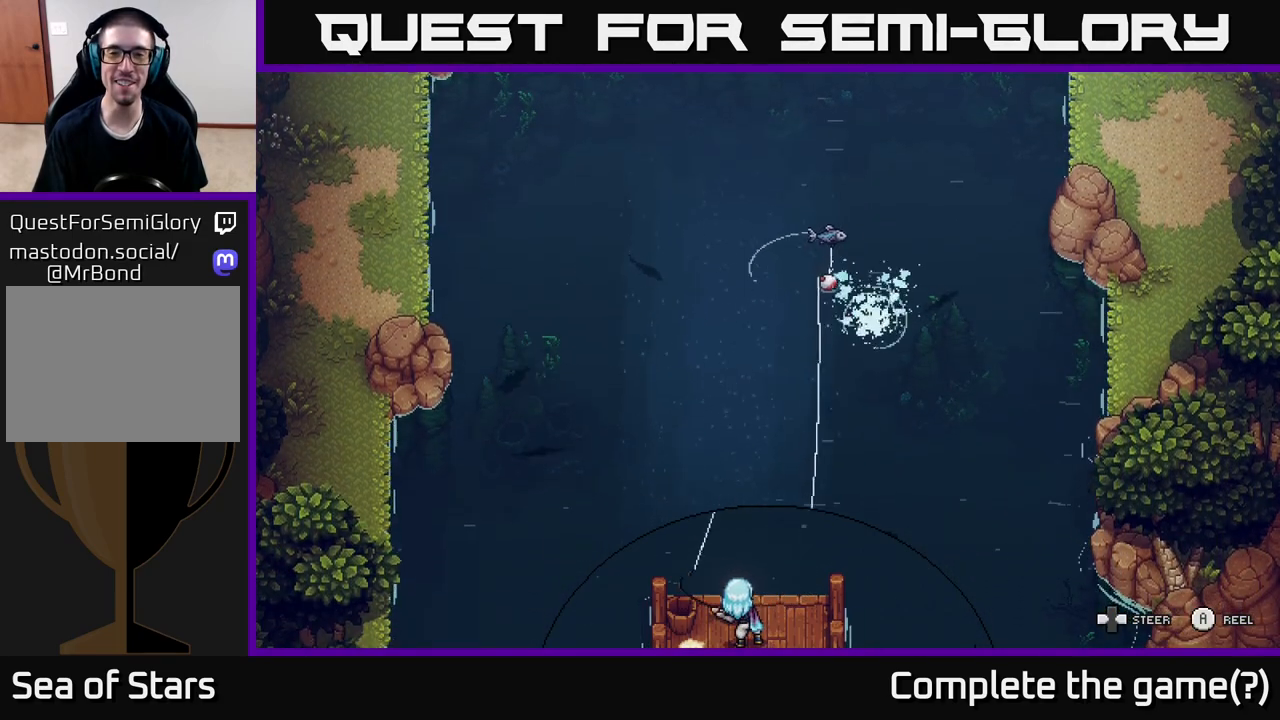
{"buttons": ["A"], "left_stick": "down-left", "right_stick": "center", "events": [[333, "left_stick", "down-left"]]}
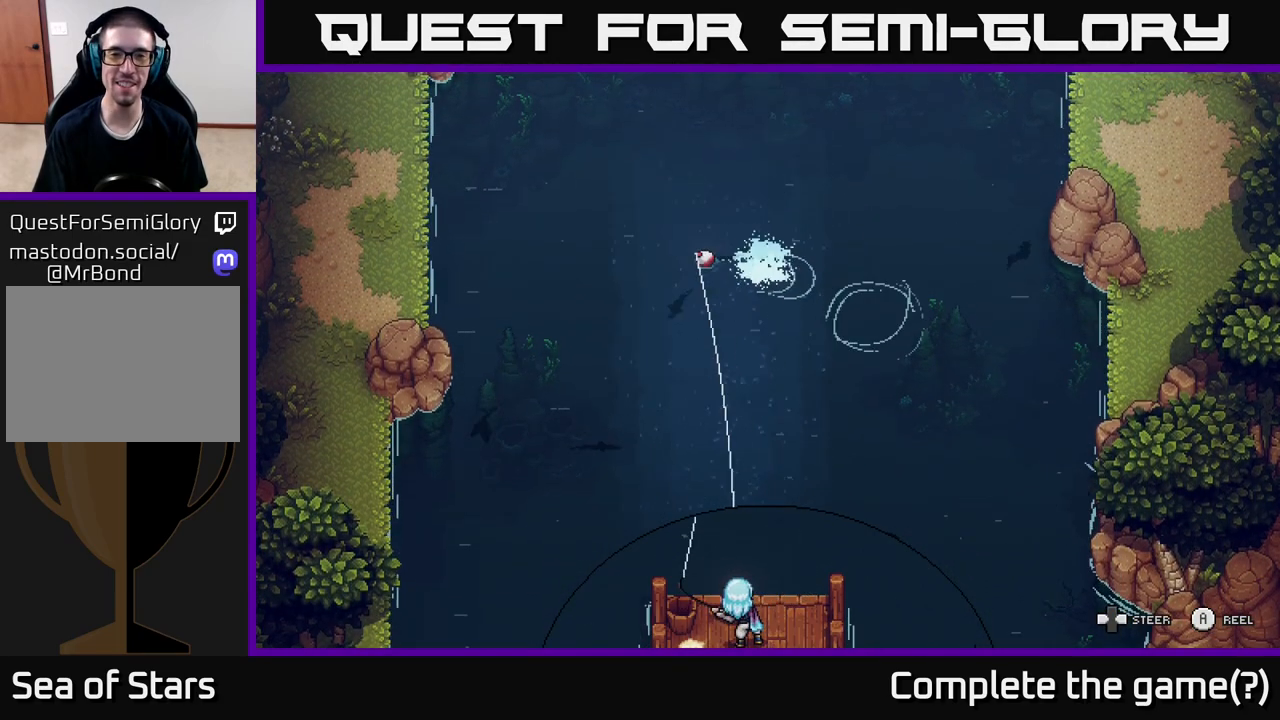
{"buttons": ["A"], "left_stick": "right", "right_stick": "center", "events": [[117, "left_stick", "down-right"], [250, "left_stick", "right"]]}
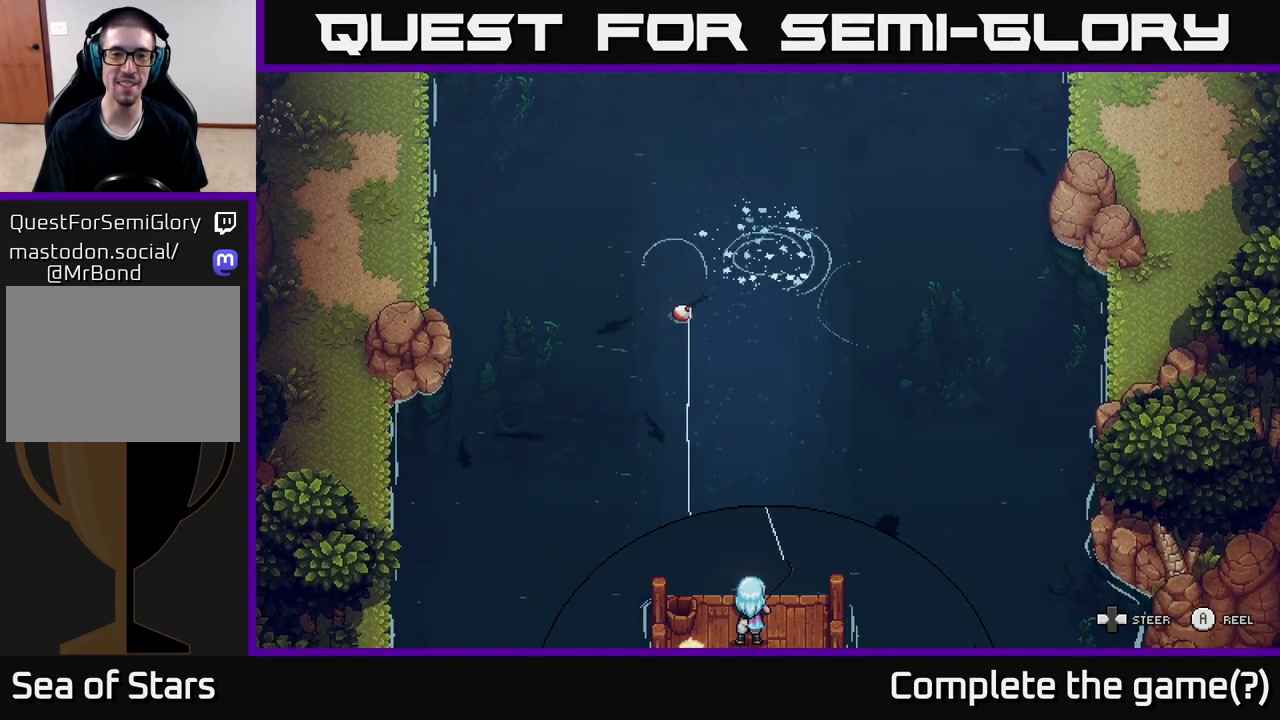
{"buttons": ["A"], "left_stick": "right", "right_stick": "center", "events": []}
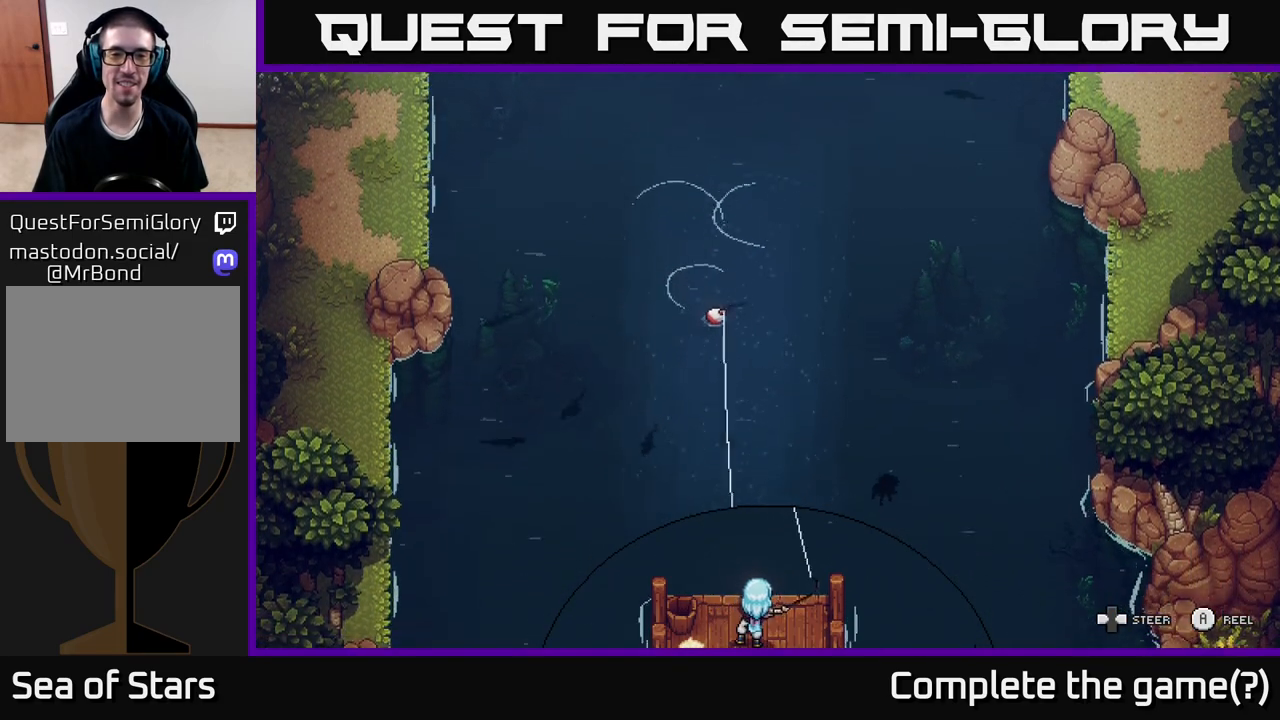
{"buttons": ["A"], "left_stick": "right", "right_stick": "center", "events": []}
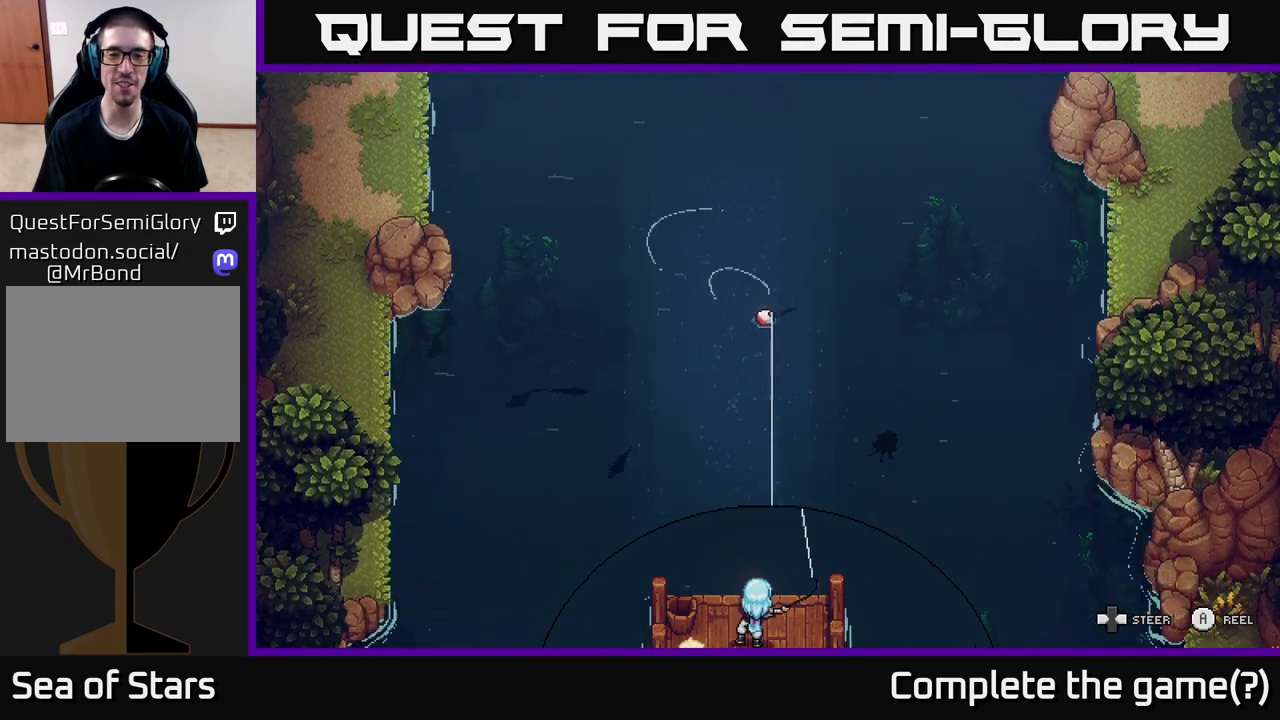
{"buttons": ["A"], "left_stick": "down-left", "right_stick": "center", "events": [[117, "left_stick", "down-left"]]}
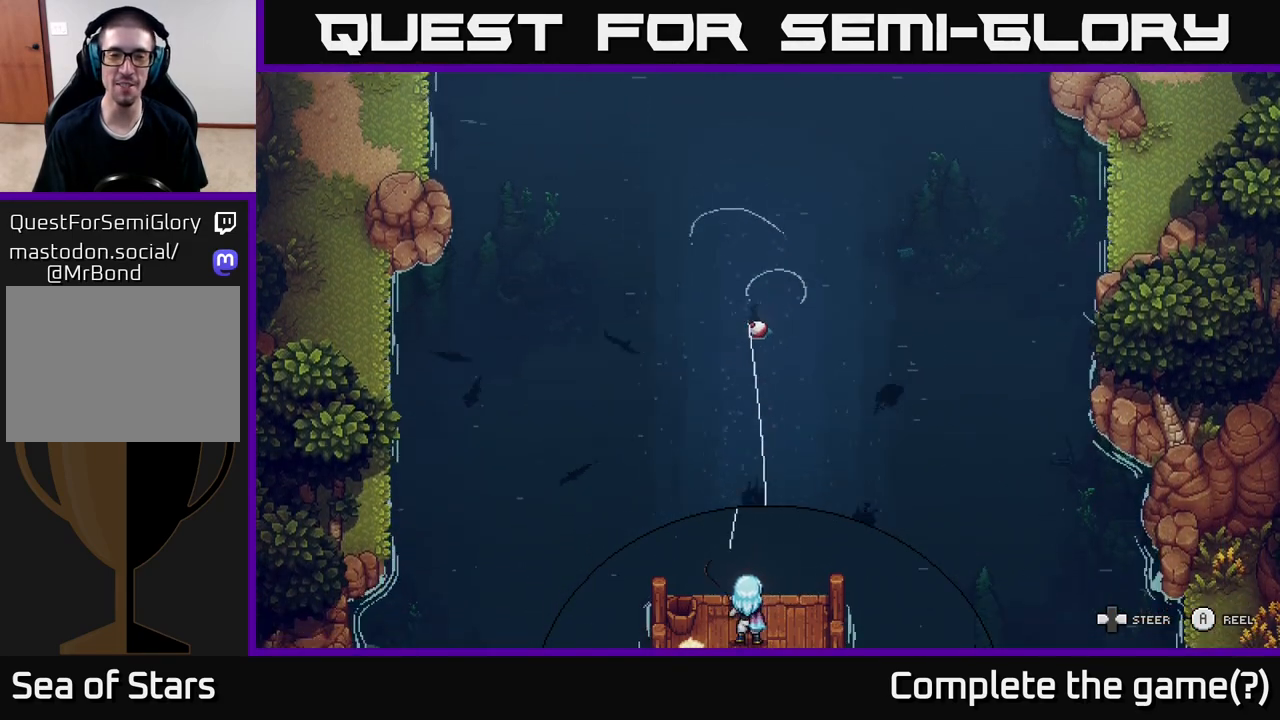
{"buttons": ["A"], "left_stick": "down-left", "right_stick": "center", "events": []}
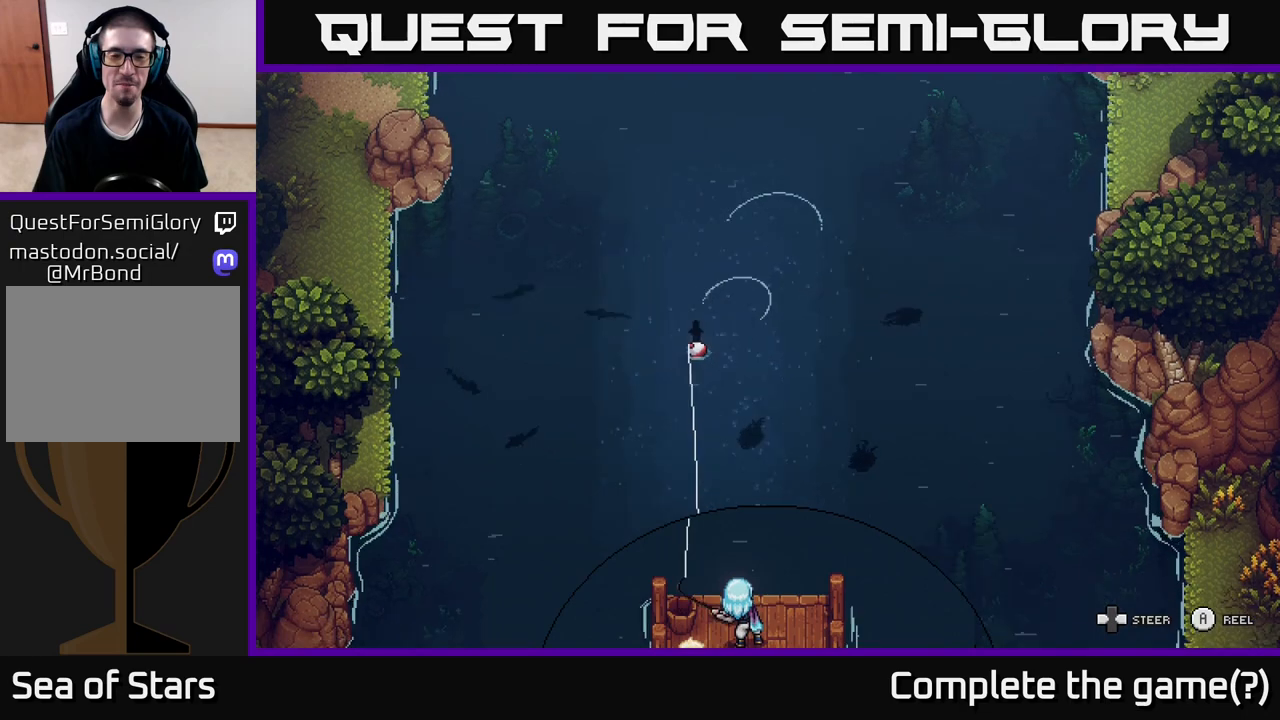
{"buttons": ["A"], "left_stick": "right", "right_stick": "center", "events": [[267, "left_stick", "down-right"], [383, "left_stick", "right"]]}
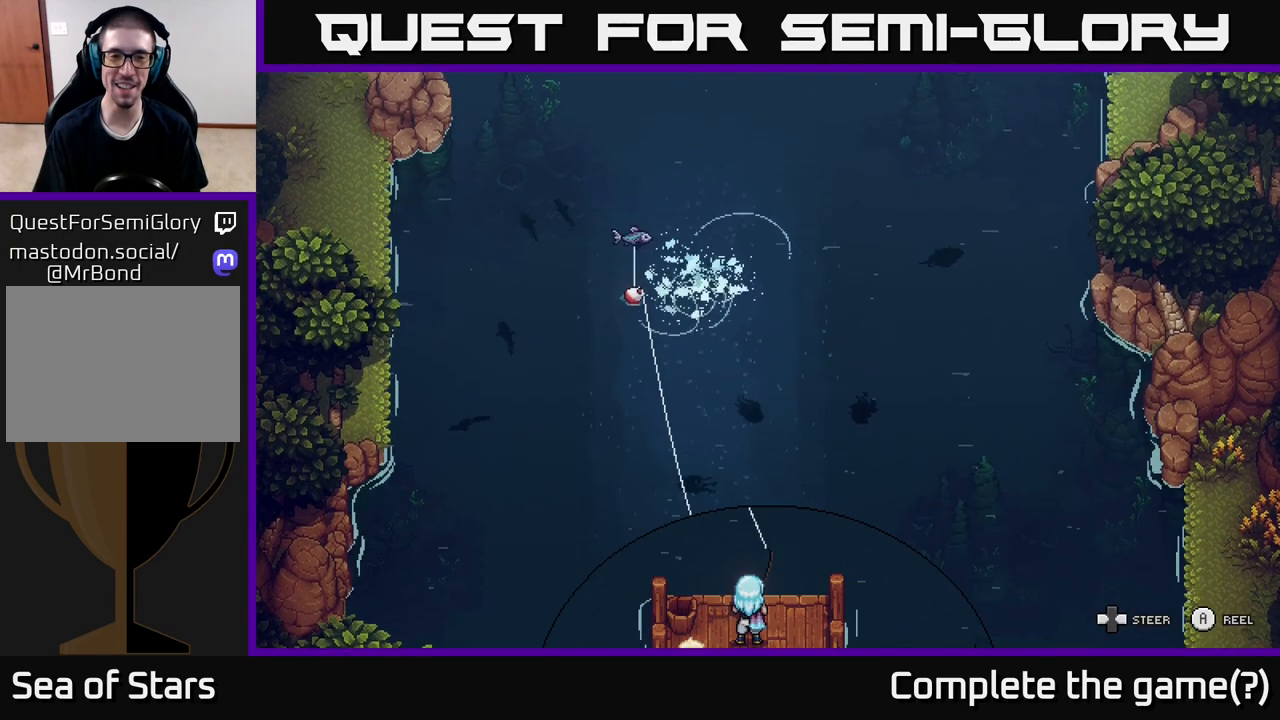
{"buttons": ["A"], "left_stick": "right", "right_stick": "center", "events": []}
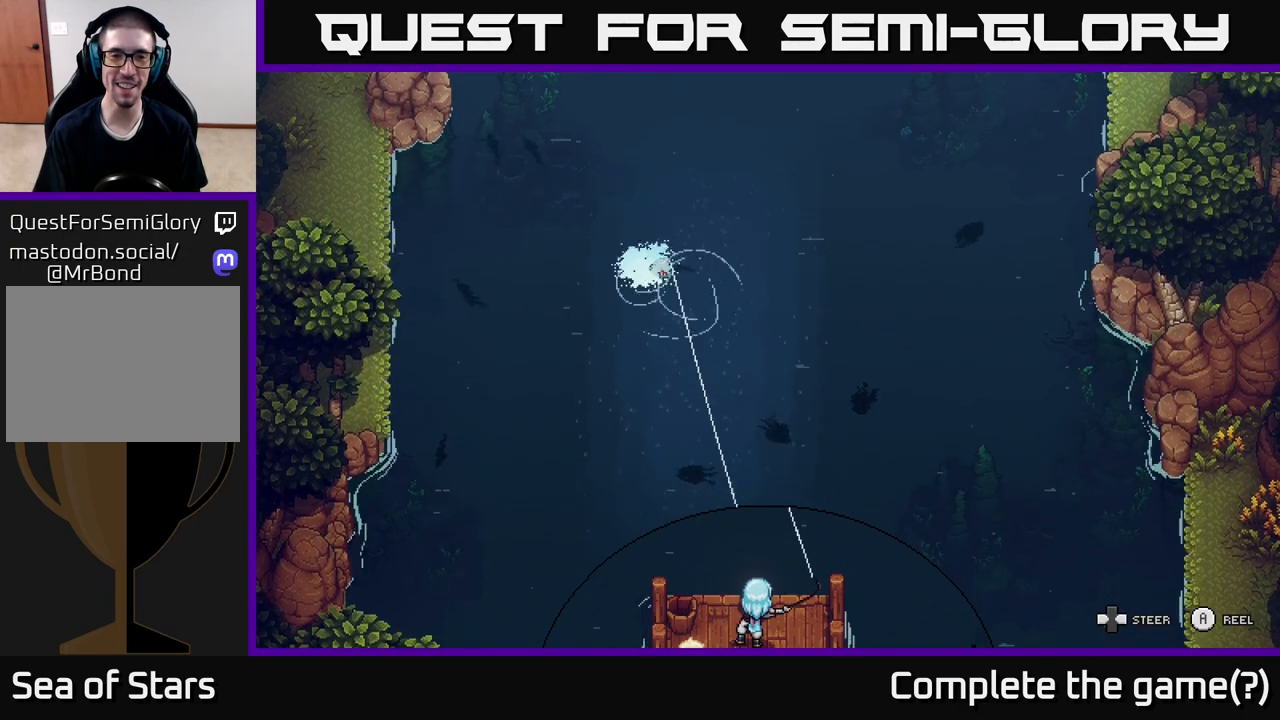
{"buttons": ["A"], "left_stick": "right", "right_stick": "center", "events": []}
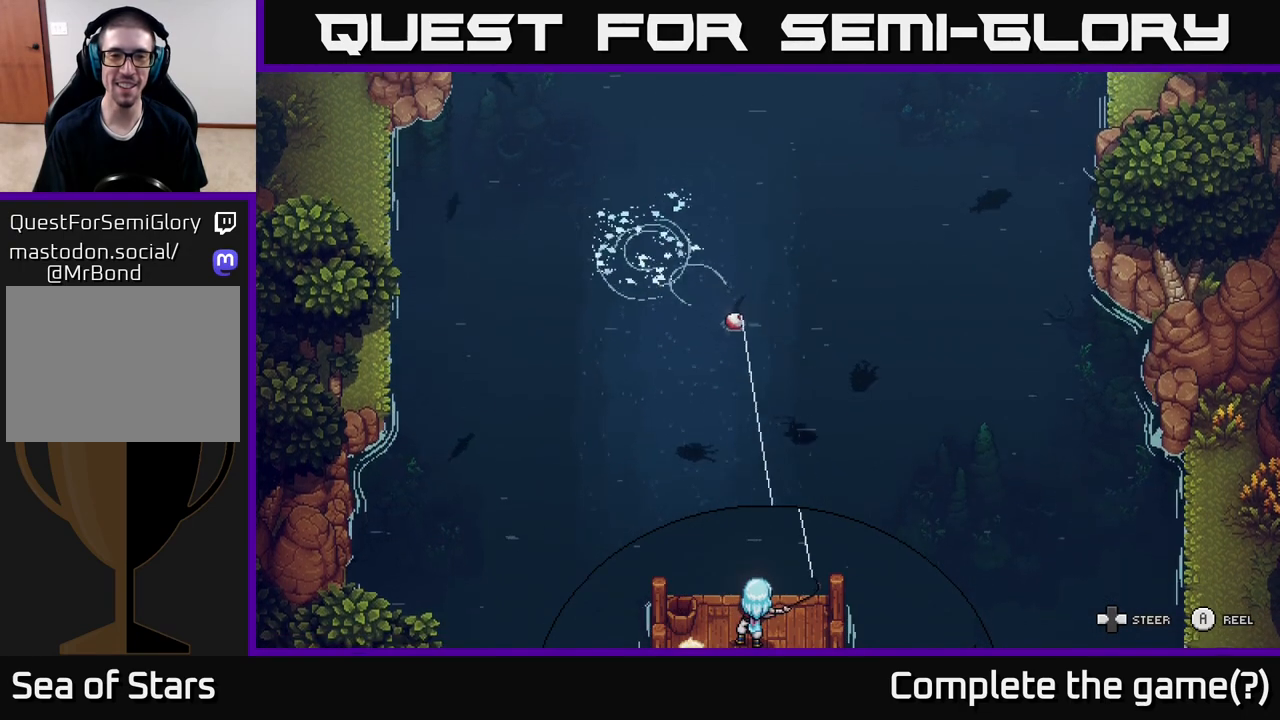
{"buttons": ["A"], "left_stick": "down-right", "right_stick": "center", "events": [[267, "left_stick", "down-right"]]}
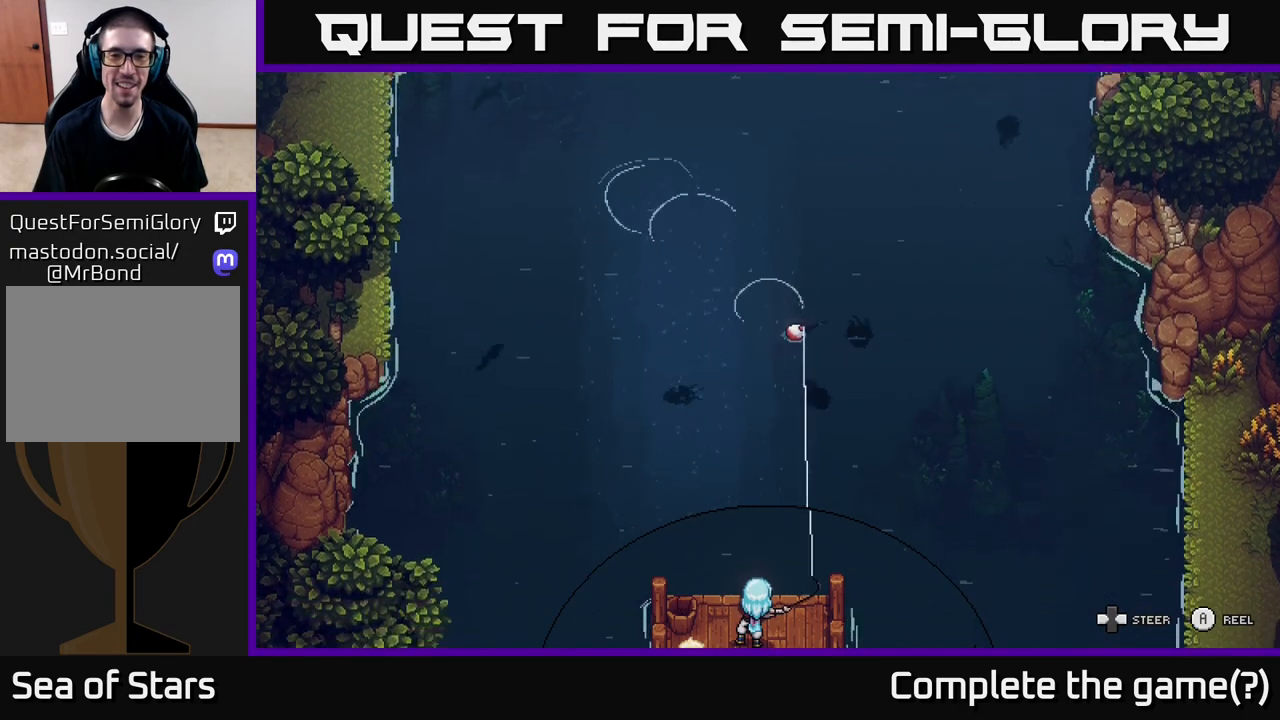
{"buttons": ["A"], "left_stick": "left", "right_stick": "center", "events": [[267, "left_stick", "left"]]}
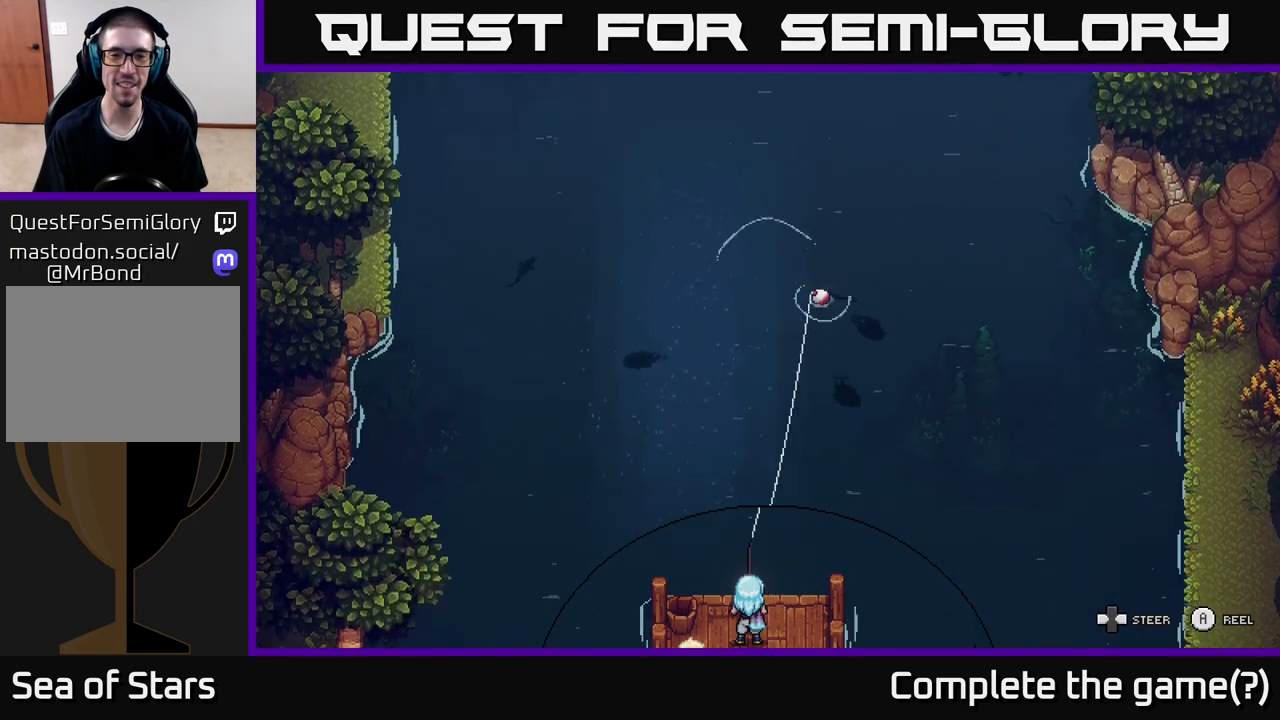
{"buttons": ["A"], "left_stick": "down-left", "right_stick": "center", "events": [[17, "left_stick", "down-left"]]}
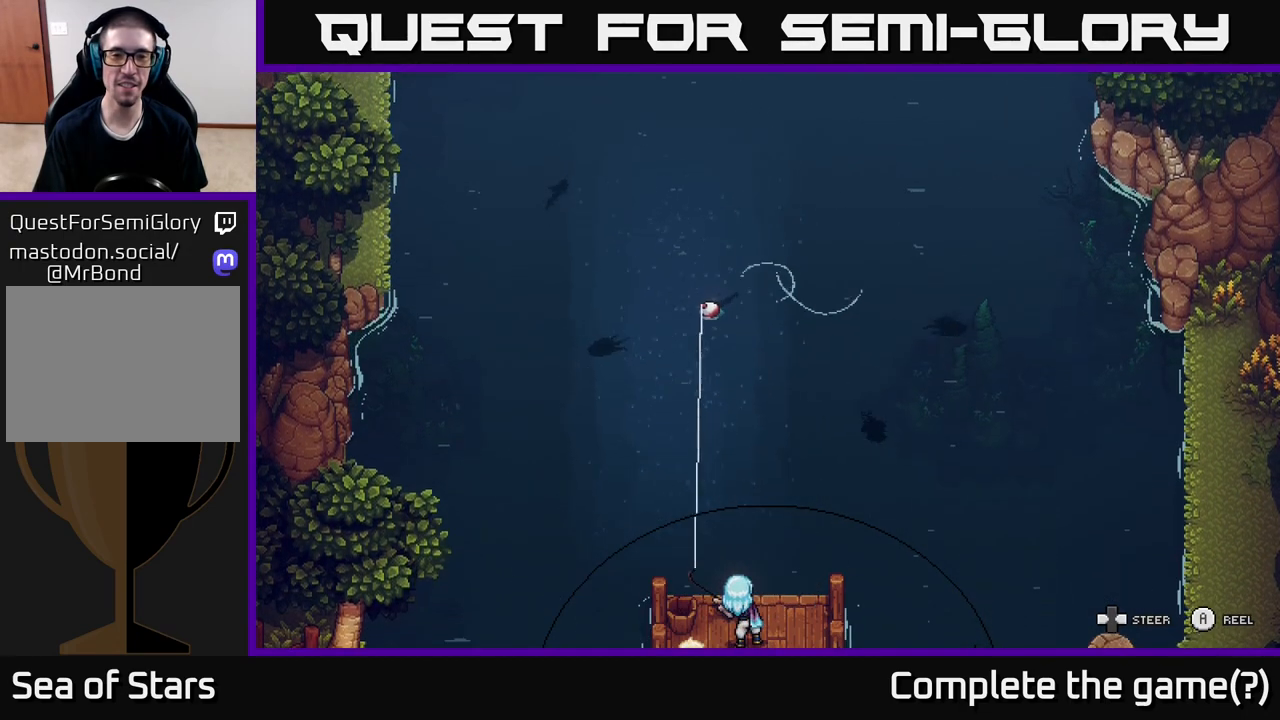
{"buttons": ["A"], "left_stick": "down-right", "right_stick": "center", "events": [[133, "left_stick", "down-right"]]}
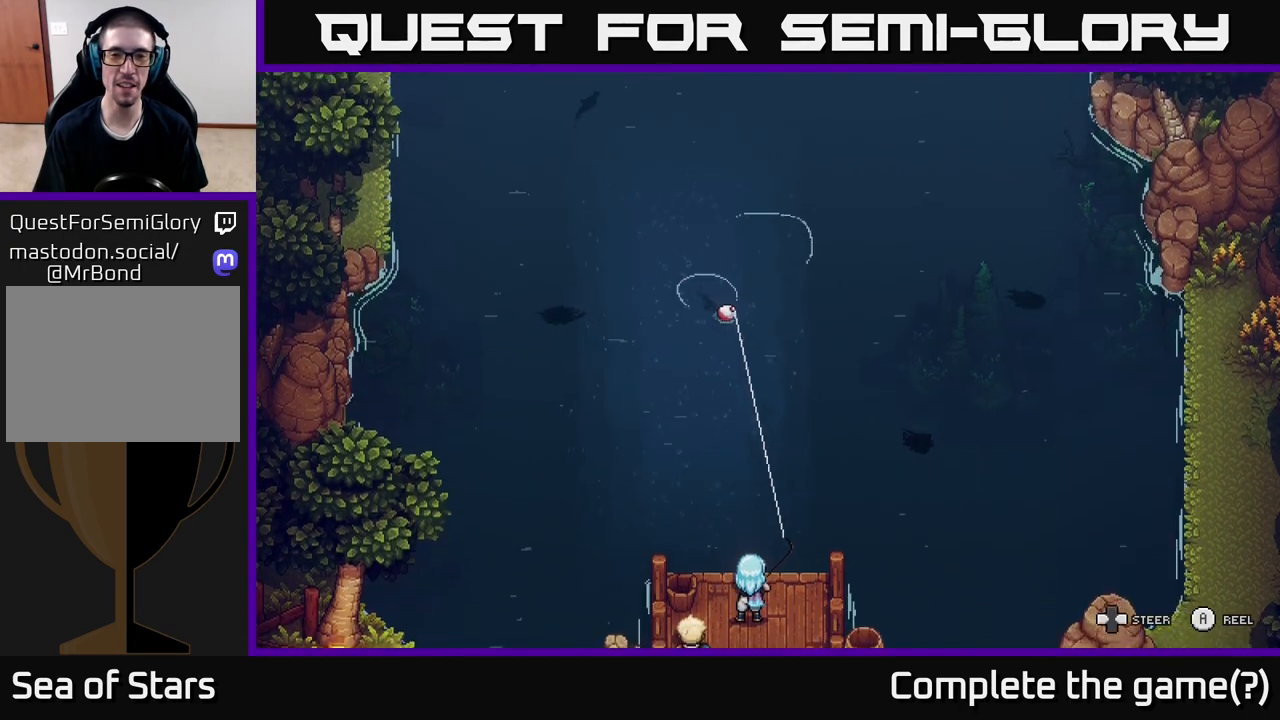
{"buttons": ["A"], "left_stick": "down-left", "right_stick": "center", "events": [[300, "left_stick", "down"], [400, "left_stick", "down-left"]]}
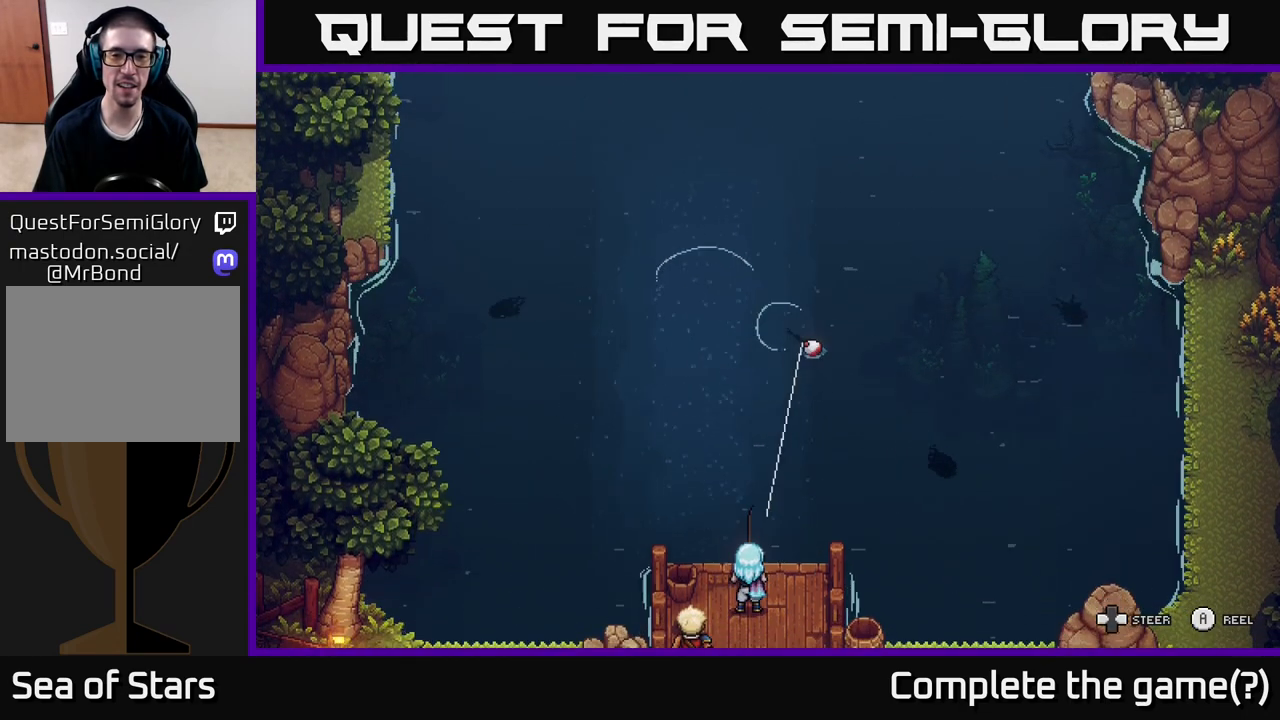
{"buttons": ["A"], "left_stick": "down-left", "right_stick": "center", "events": []}
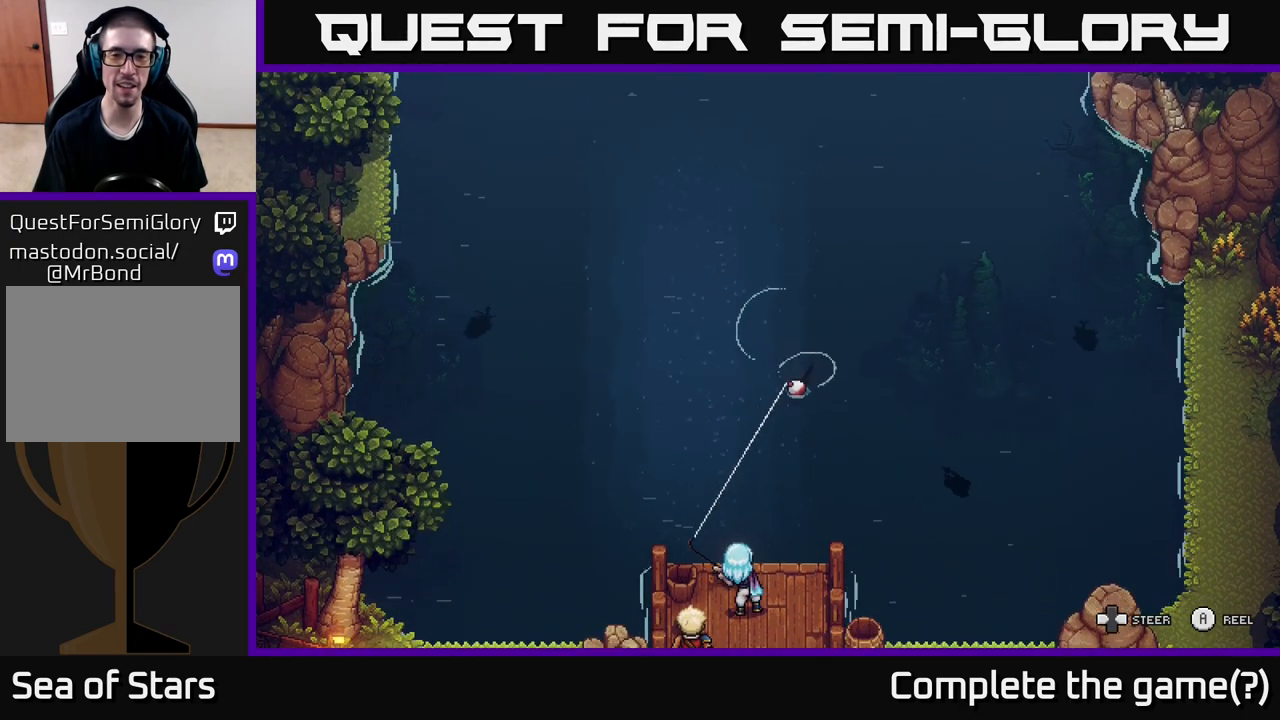
{"buttons": ["A"], "left_stick": "down-right", "right_stick": "center", "events": [[300, "left_stick", "down-right"]]}
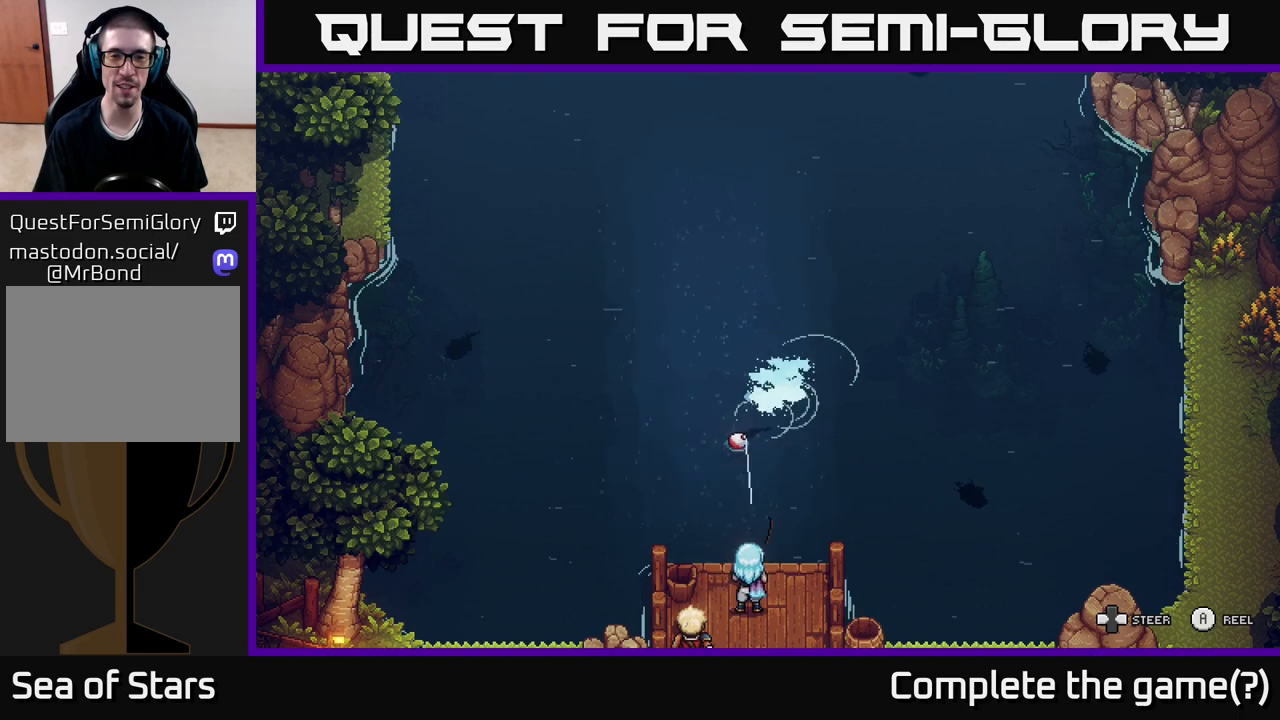
{"buttons": ["A"], "left_stick": "down-left", "right_stick": "center", "events": [[367, "left_stick", "down-left"]]}
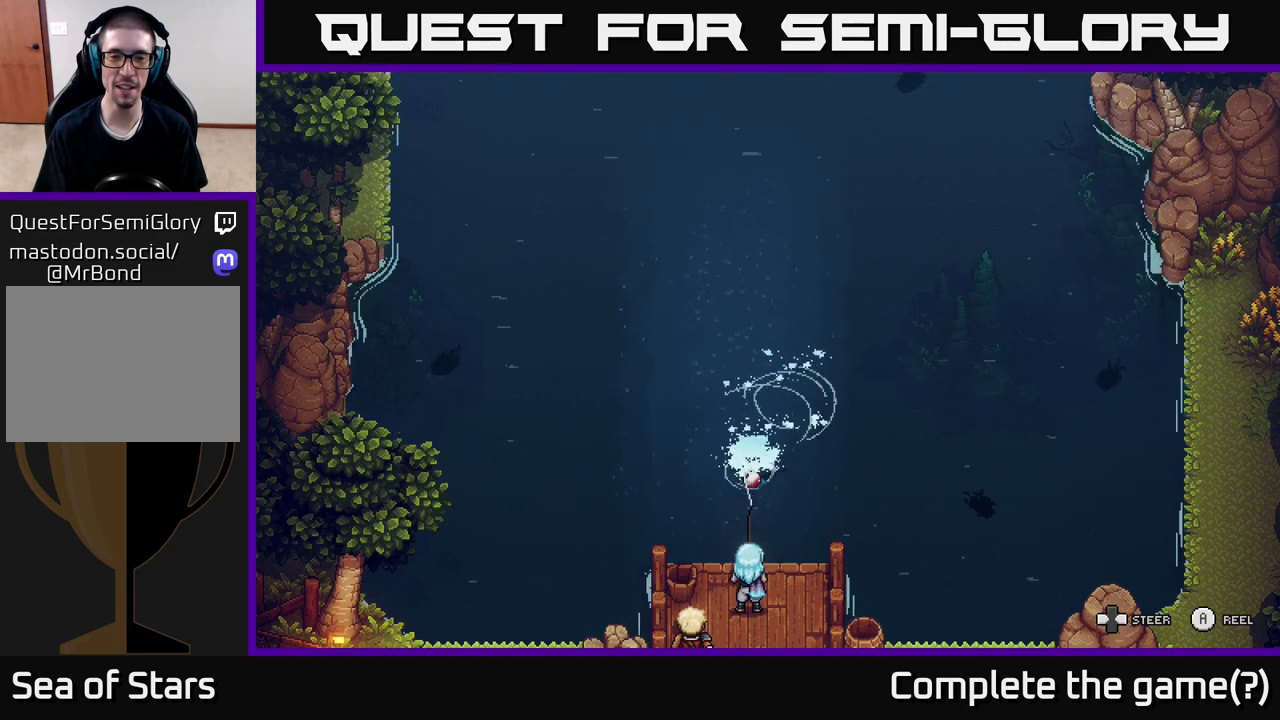
{"buttons": ["A"], "left_stick": "down-right", "right_stick": "center", "events": [[350, "left_stick", "down-right"]]}
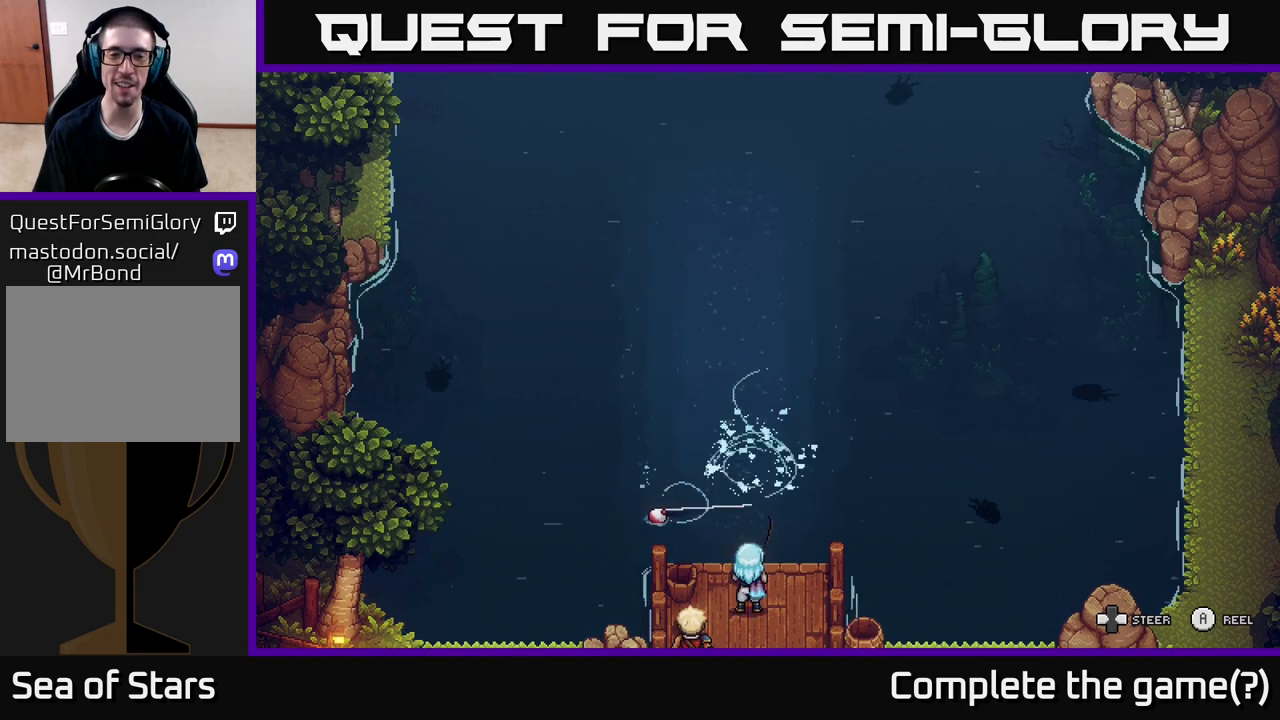
{"buttons": ["A"], "left_stick": "down-right", "right_stick": "center", "events": []}
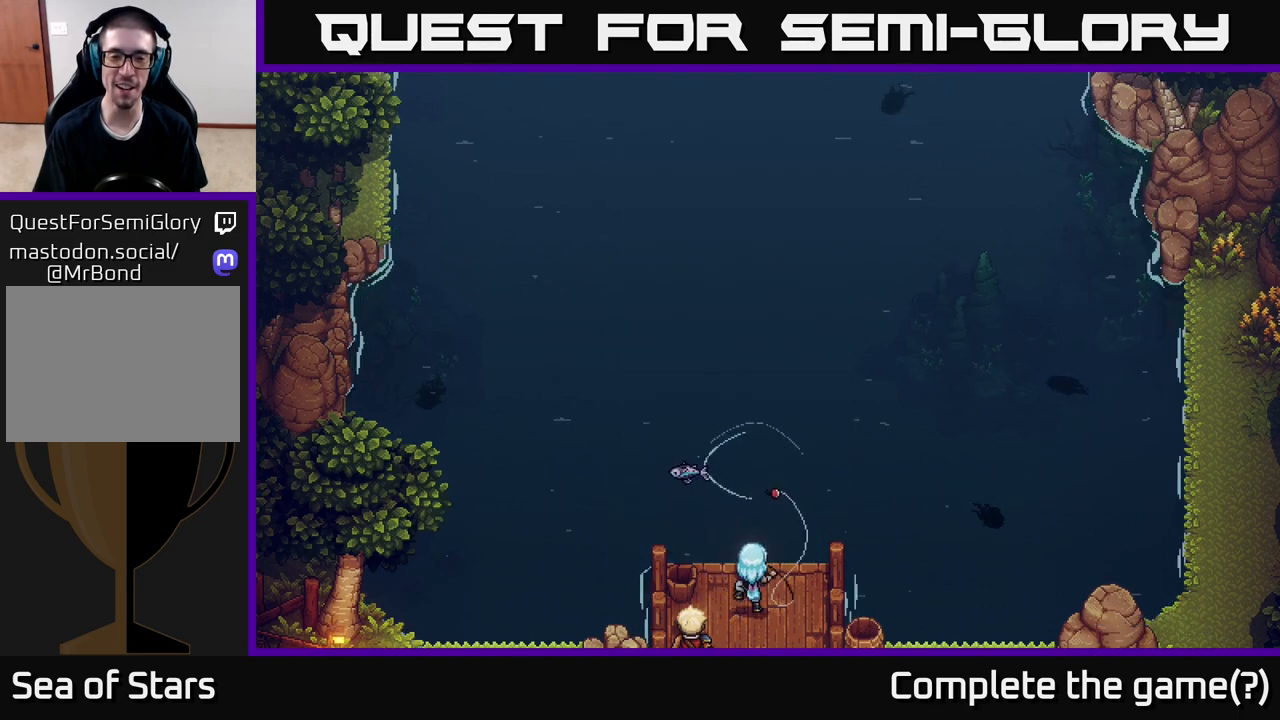
{"buttons": [], "left_stick": "up-left", "right_stick": "center", "events": [[150, "left_stick", "down-left"], [367, "left_stick", "up-left"], [483, "A", "up"]]}
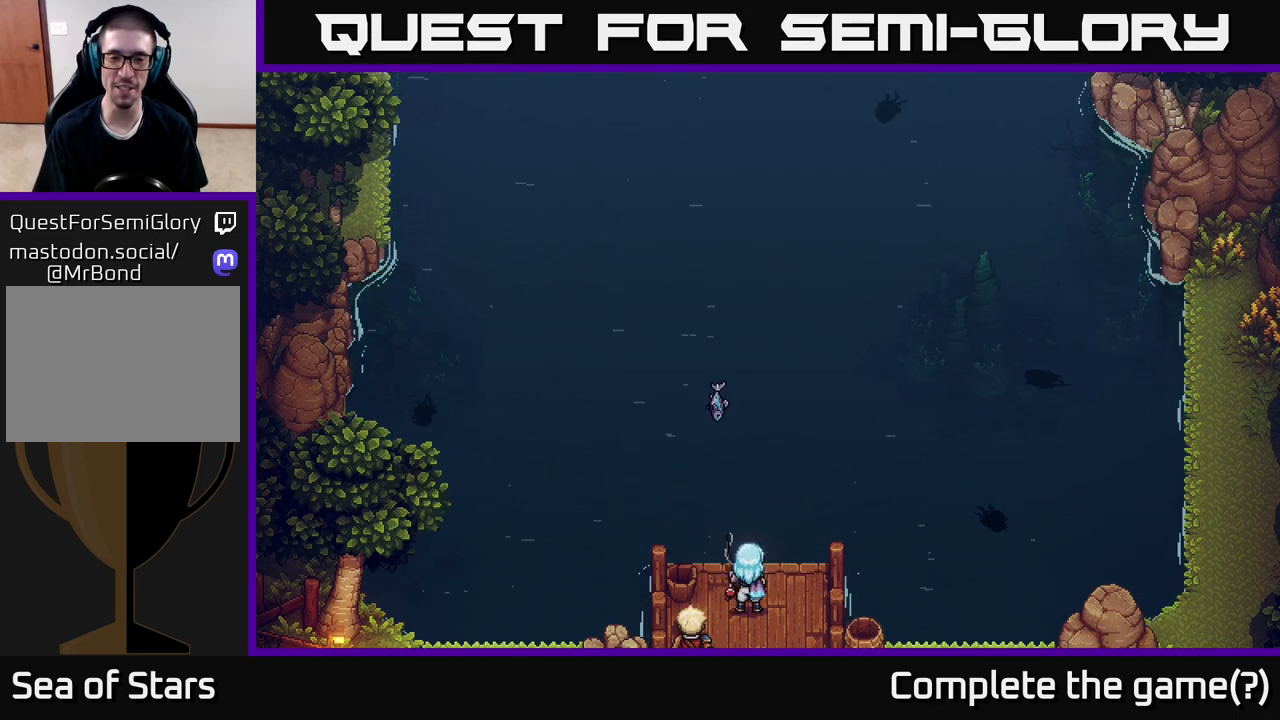
{"buttons": [], "left_stick": "center", "right_stick": "center", "events": [[83, "left_stick", "center"]]}
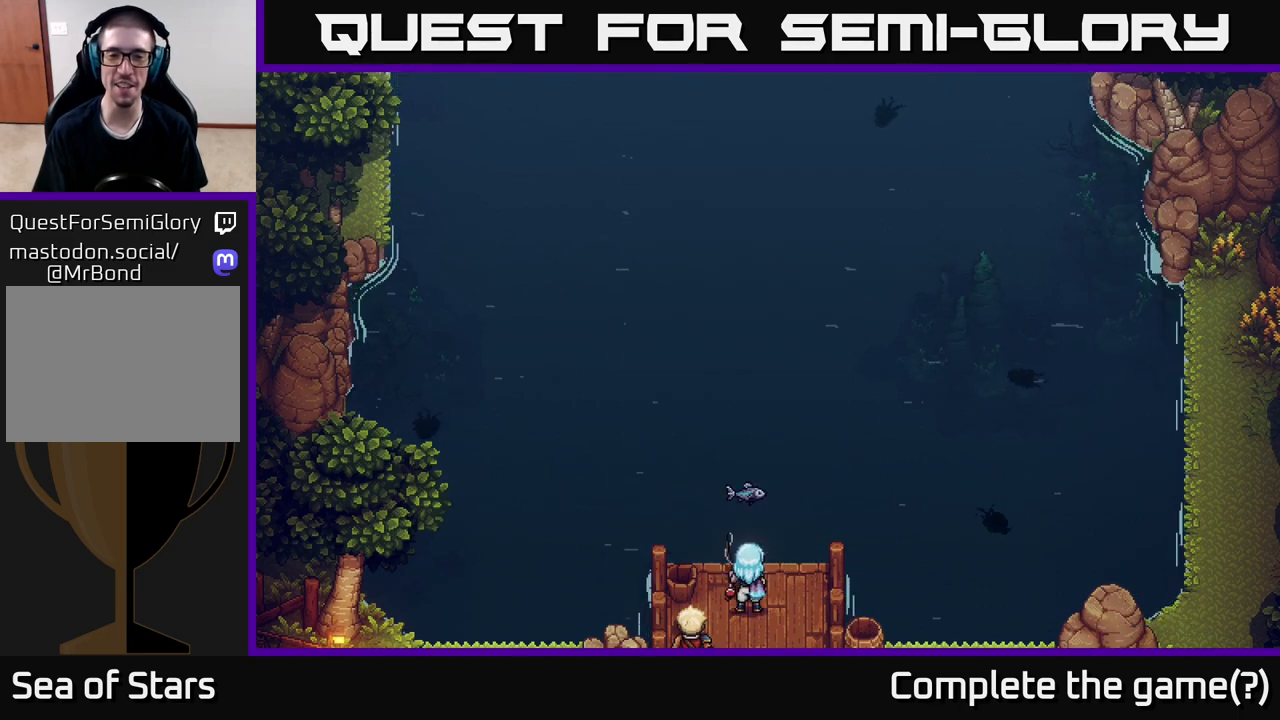
{"buttons": [], "left_stick": "center", "right_stick": "center", "events": []}
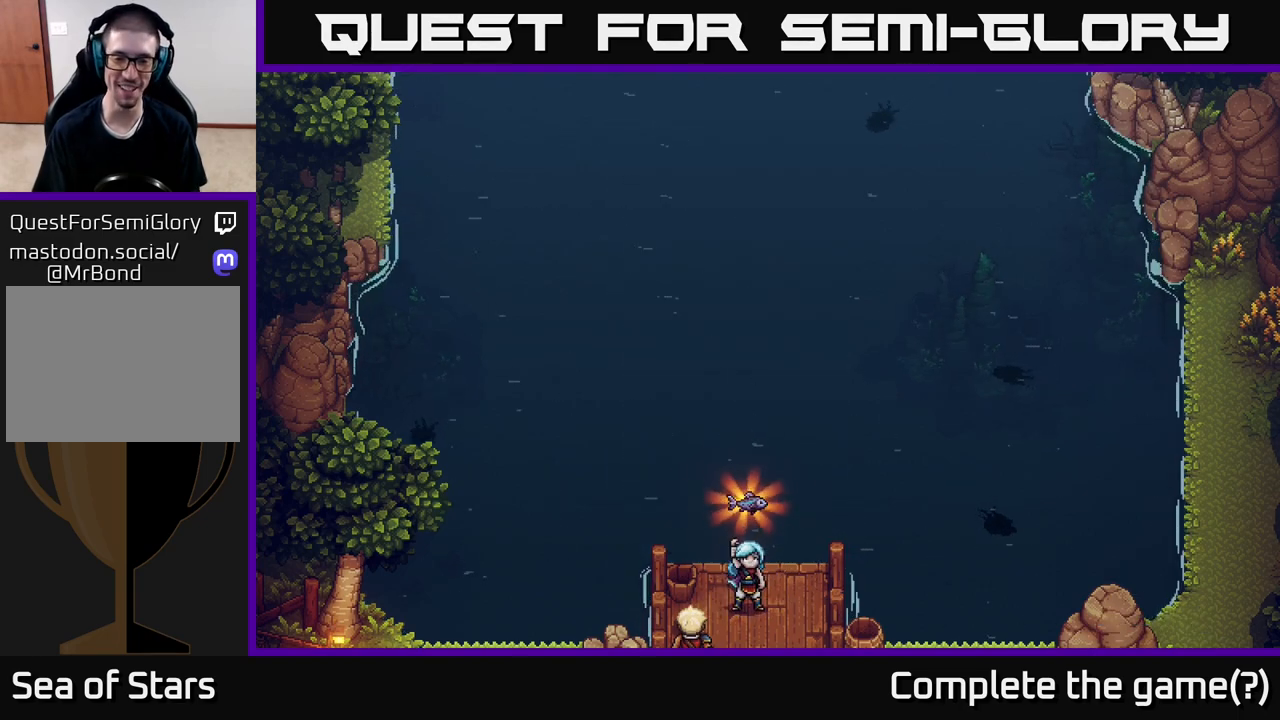
{"buttons": [], "left_stick": "center", "right_stick": "center", "events": []}